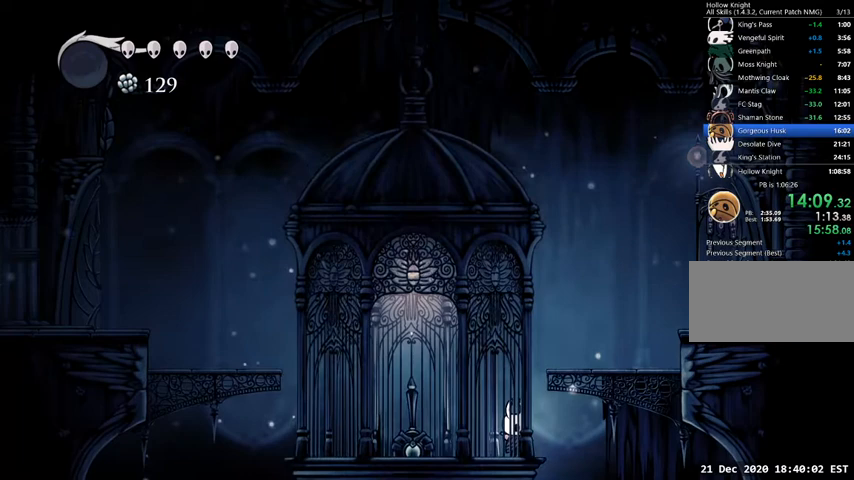
Gameplay with keyboard; each line is a JSON object with the keys held at the frame after it. "events" lists presses ("down") and releases ("up") of "cast", "dash", "dnail", "down", "escape", "focus", "inv", "jump", "left", "nail", "right", "sdsh" and "up" between this image and that frame as [ms after this image, input, new state], when the widget could be followed in between. No other keys are recorded. Mouse input is not recorded. Key names are as the overlay labels them; some are game actions (e.g. jump) rather than physical keys.
{"keys": [], "events": []}
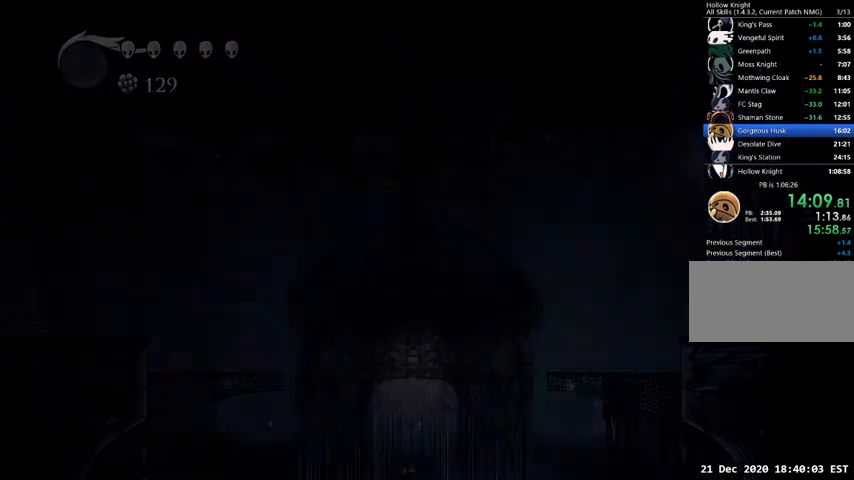
{"keys": [], "events": []}
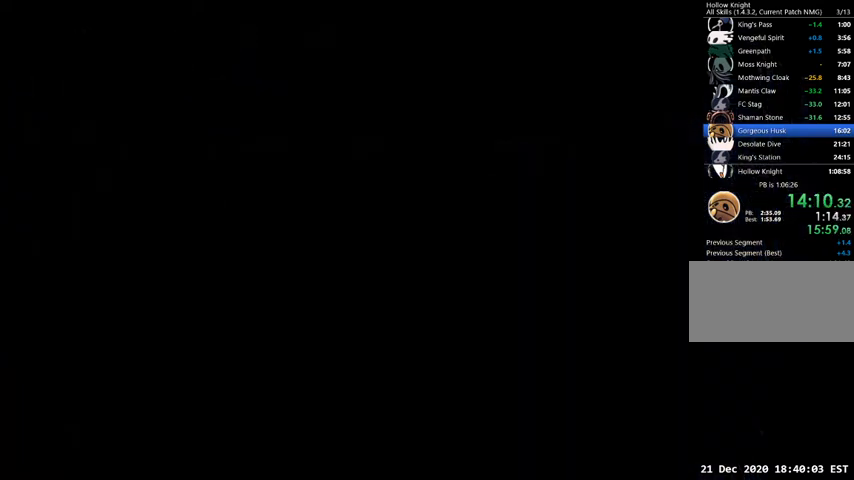
{"keys": [], "events": []}
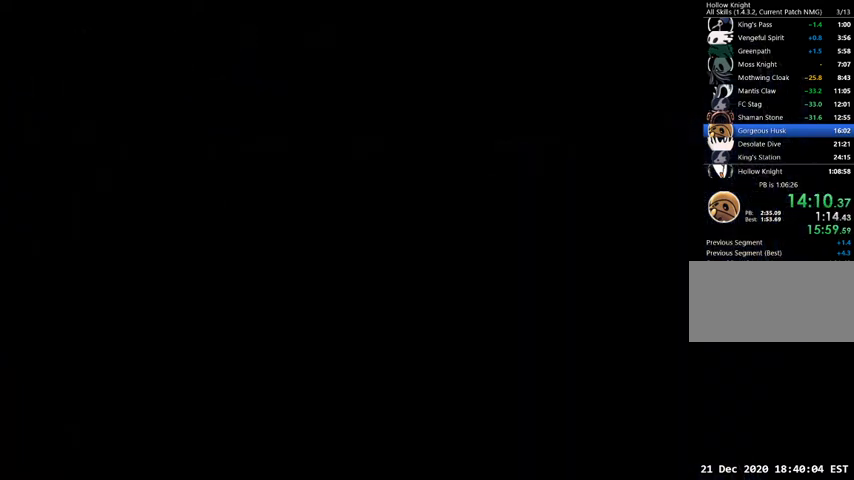
{"keys": ["right"], "events": [[500, "right", "down"]]}
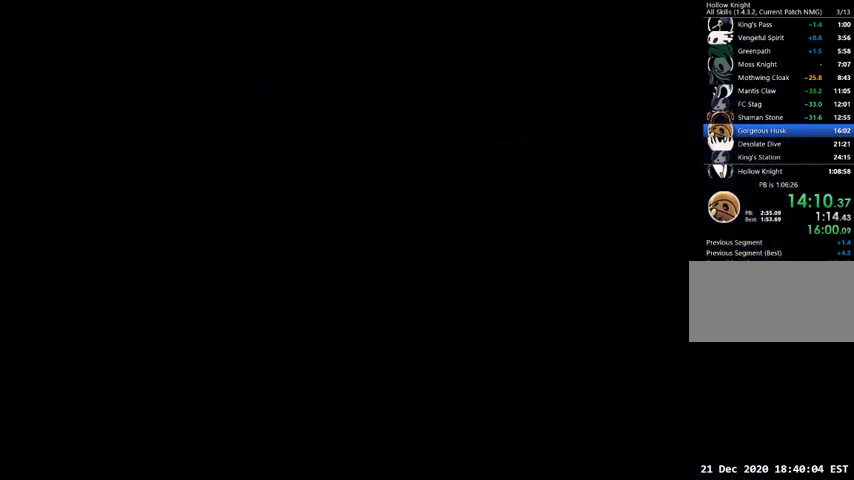
{"keys": ["right"], "events": []}
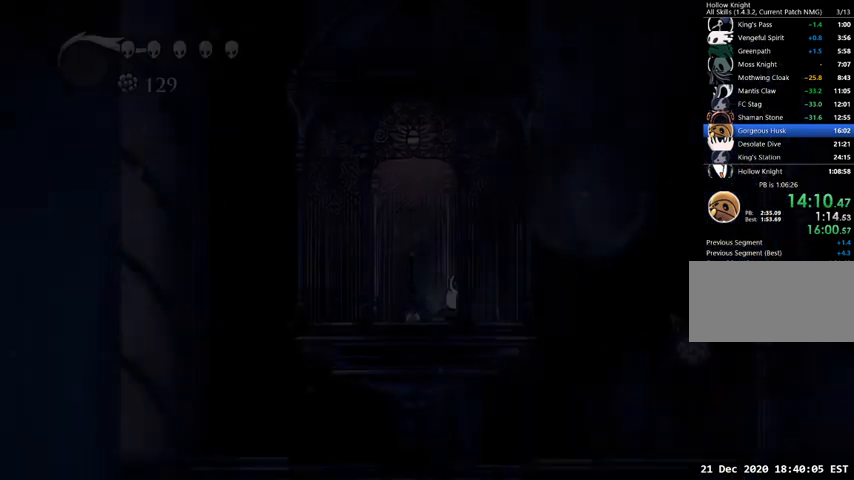
{"keys": ["right"], "events": []}
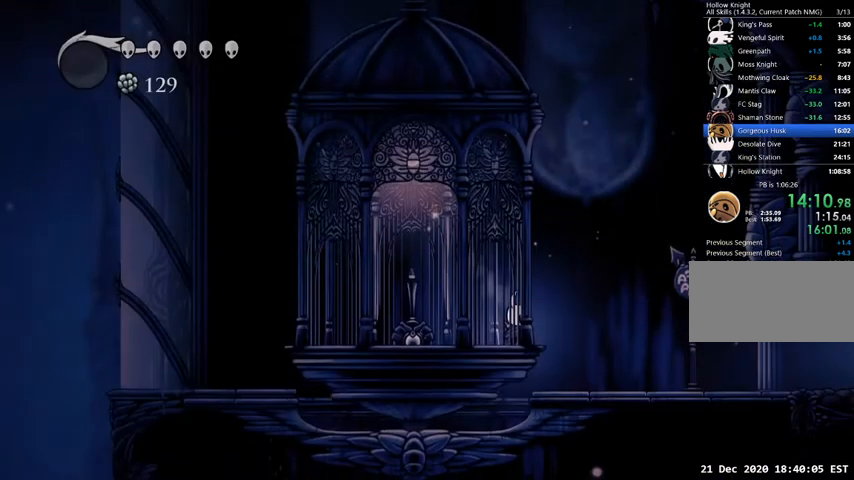
{"keys": ["right", "up"], "events": [[33, "up", "down"], [133, "nail", "down"], [233, "nail", "up"]]}
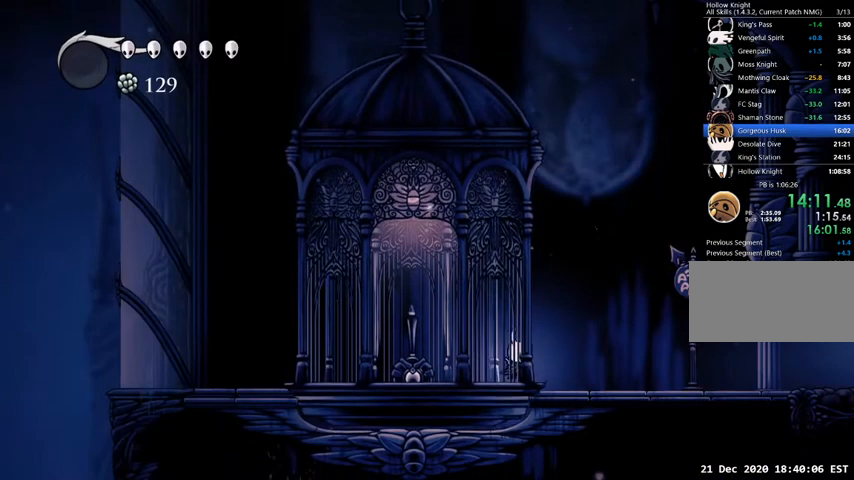
{"keys": ["right"], "events": [[67, "nail", "down"], [167, "nail", "up"], [200, "up", "up"]]}
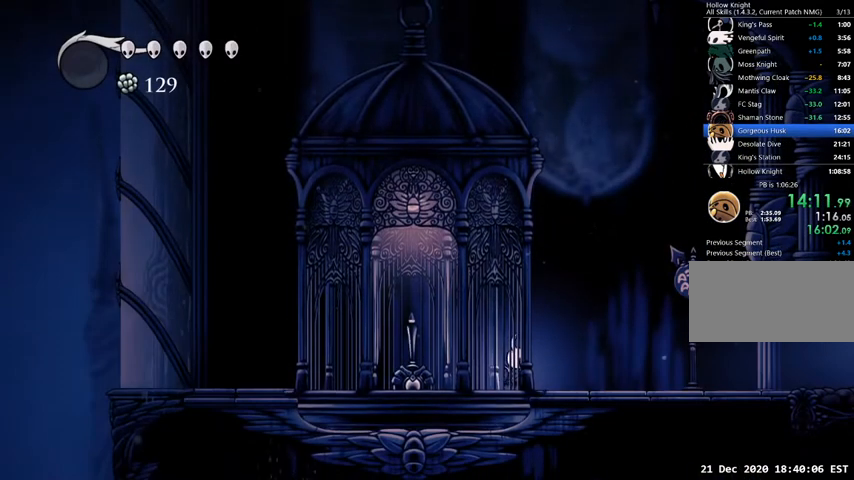
{"keys": ["right"], "events": []}
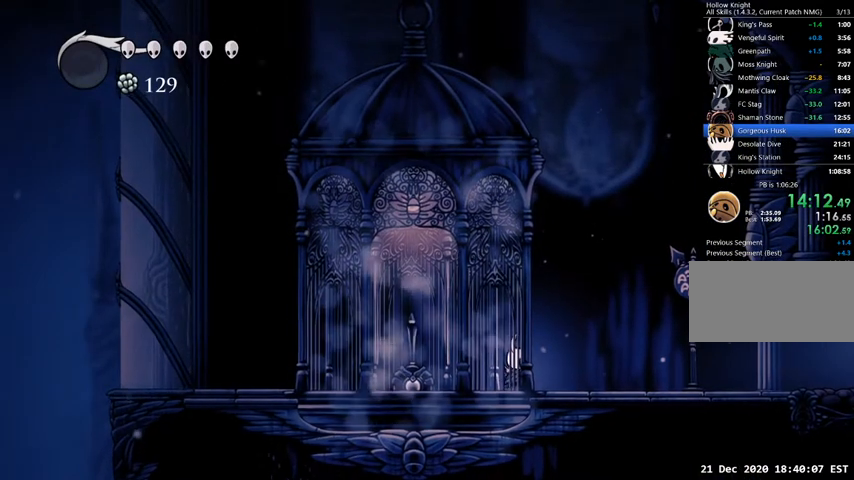
{"keys": ["right"], "events": []}
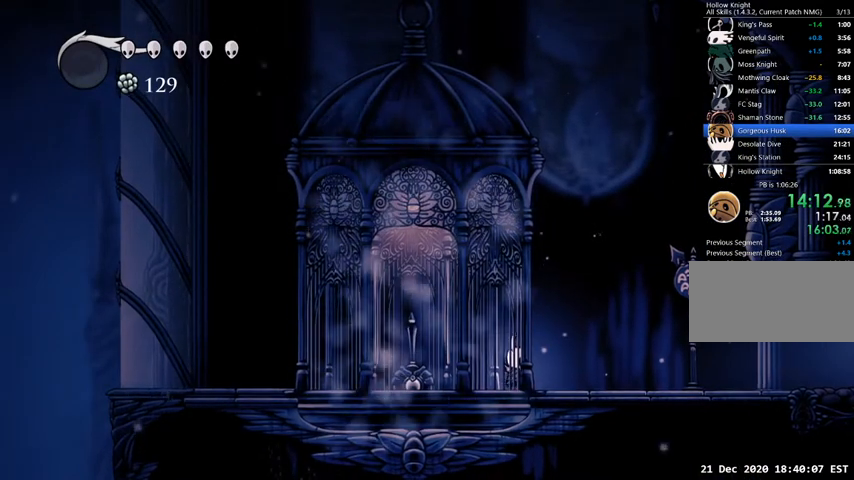
{"keys": ["right"], "events": [[200, "dash", "down"], [333, "dash", "up"]]}
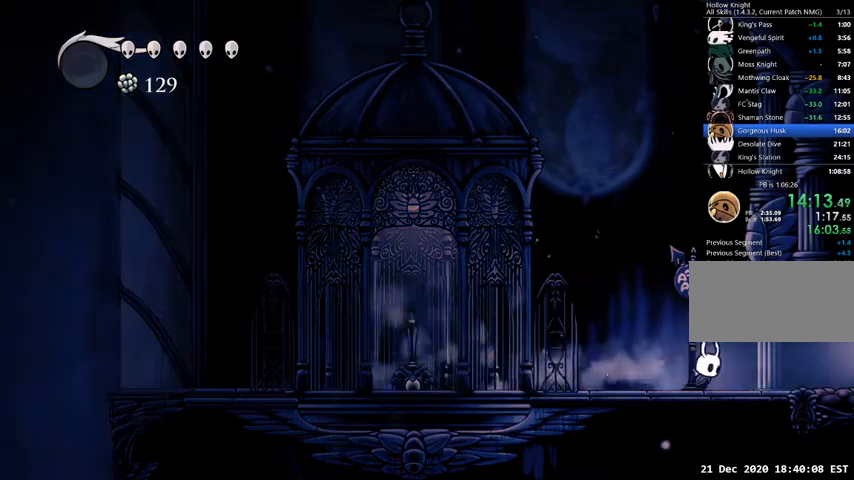
{"keys": ["right"], "events": [[300, "dash", "down"], [433, "dash", "up"]]}
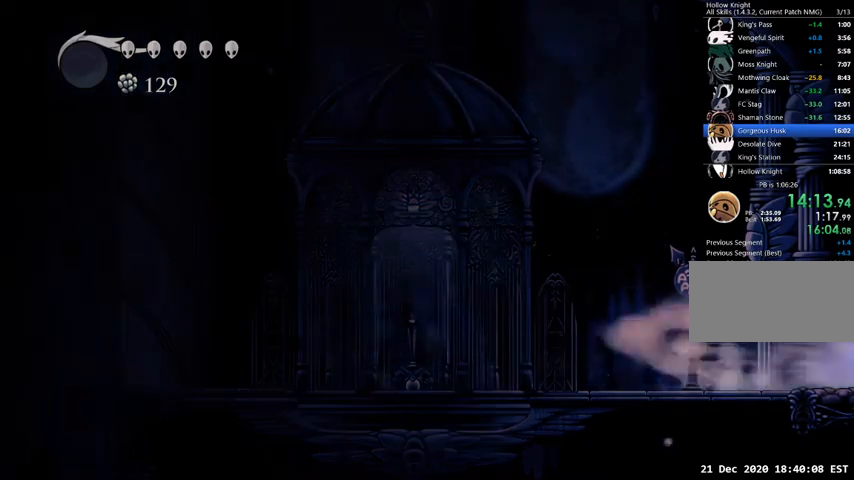
{"keys": ["right"], "events": []}
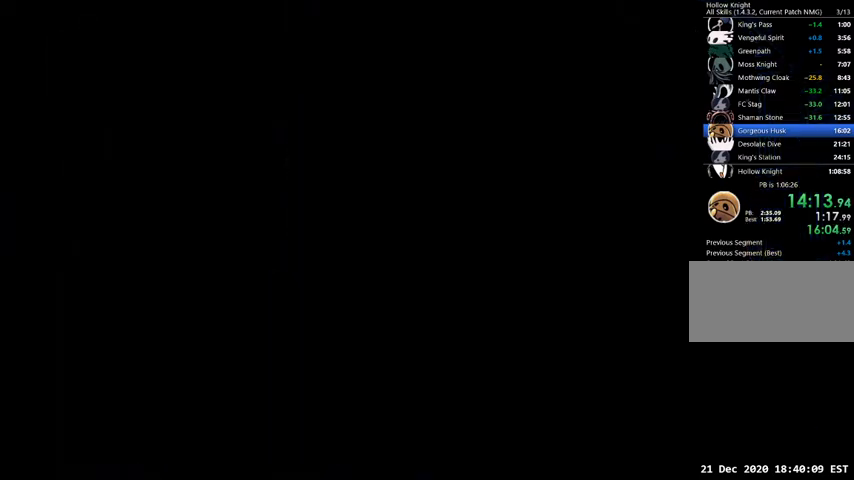
{"keys": ["right"], "events": []}
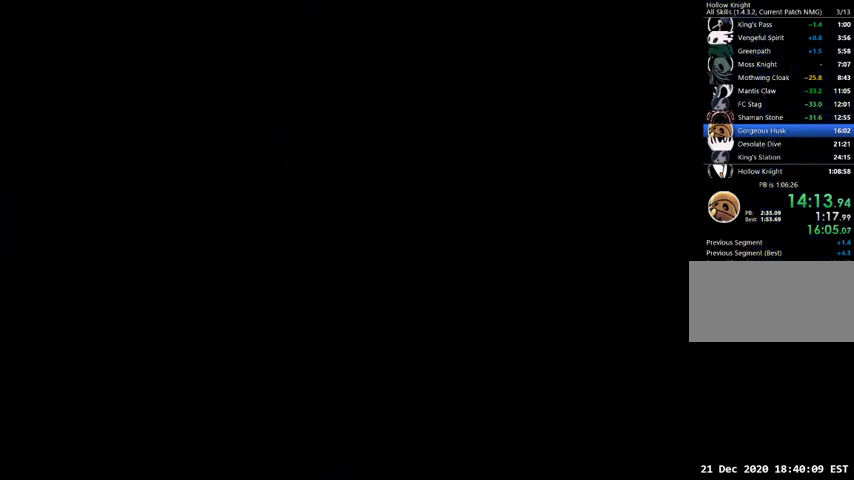
{"keys": ["right"], "events": []}
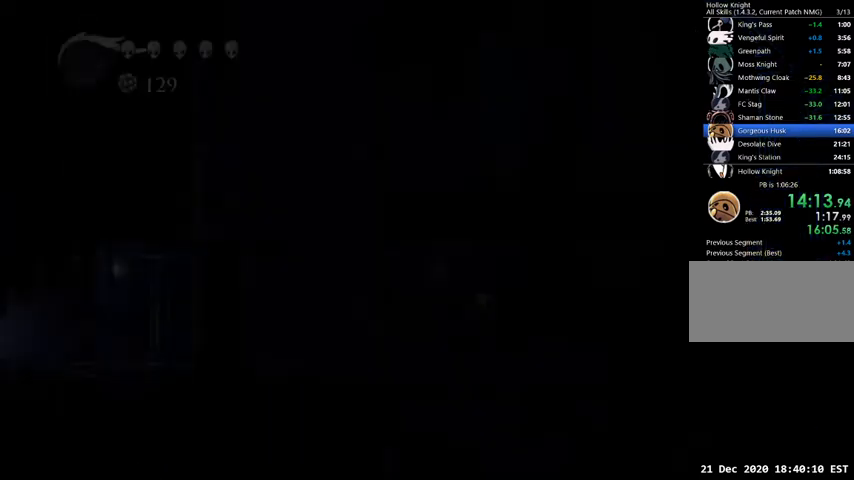
{"keys": ["right"], "events": []}
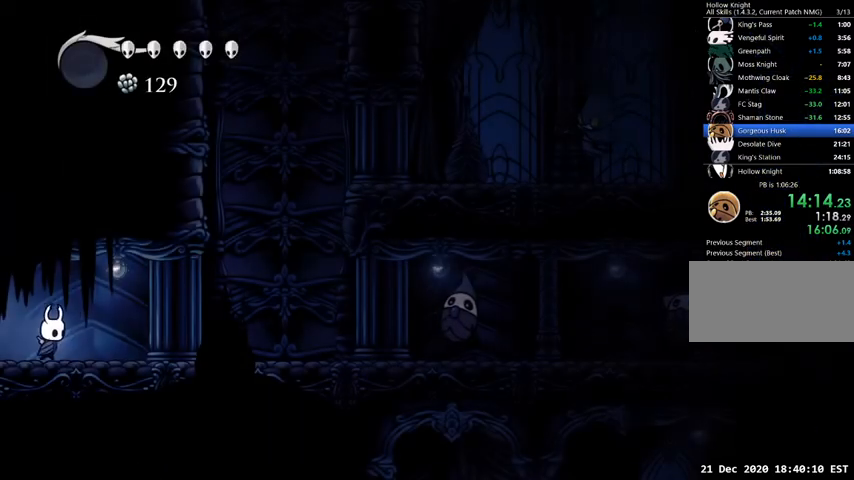
{"keys": ["right"], "events": [[200, "dash", "down"], [233, "dash", "up"]]}
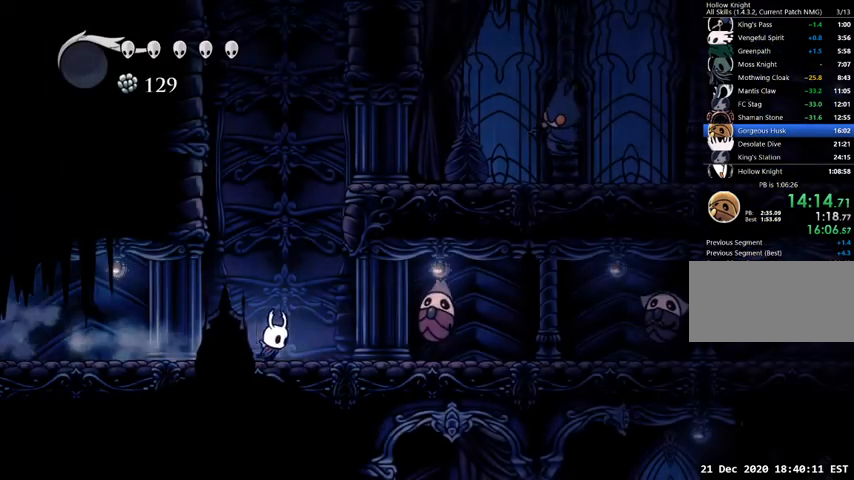
{"keys": ["right"], "events": [[267, "nail", "down"], [400, "nail", "up"]]}
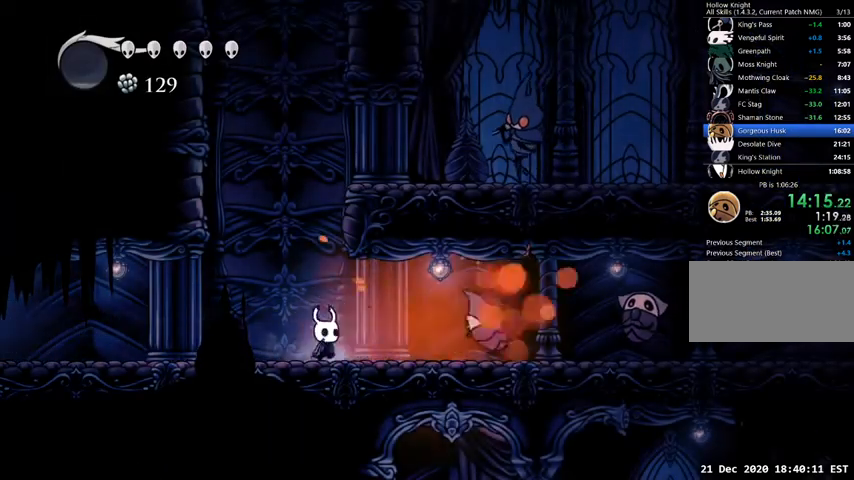
{"keys": ["right"], "events": [[167, "nail", "down"], [267, "nail", "up"]]}
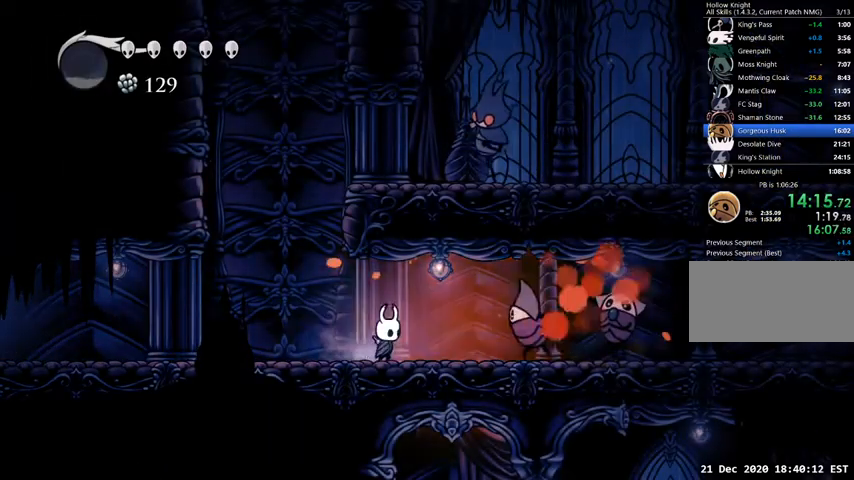
{"keys": ["cast"], "events": [[167, "nail", "down"], [300, "cast", "down"], [300, "right", "up"], [400, "nail", "up"]]}
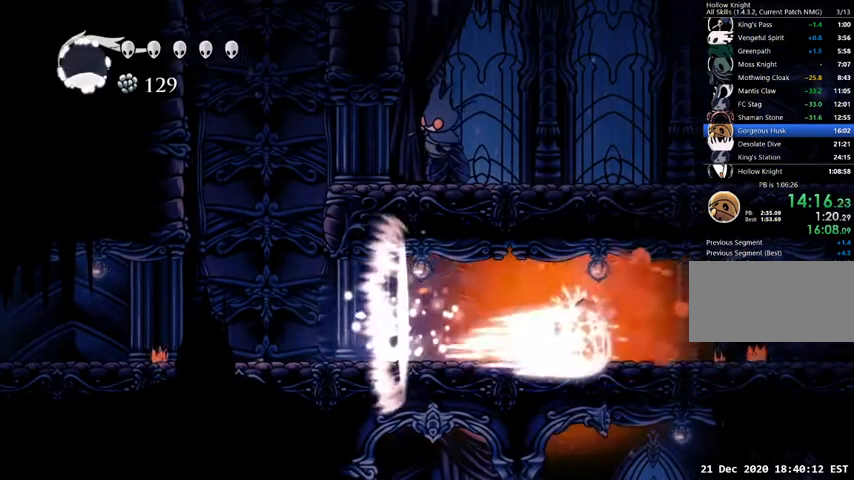
{"keys": ["dash", "right"], "events": [[33, "cast", "up"], [200, "right", "down"], [500, "dash", "down"]]}
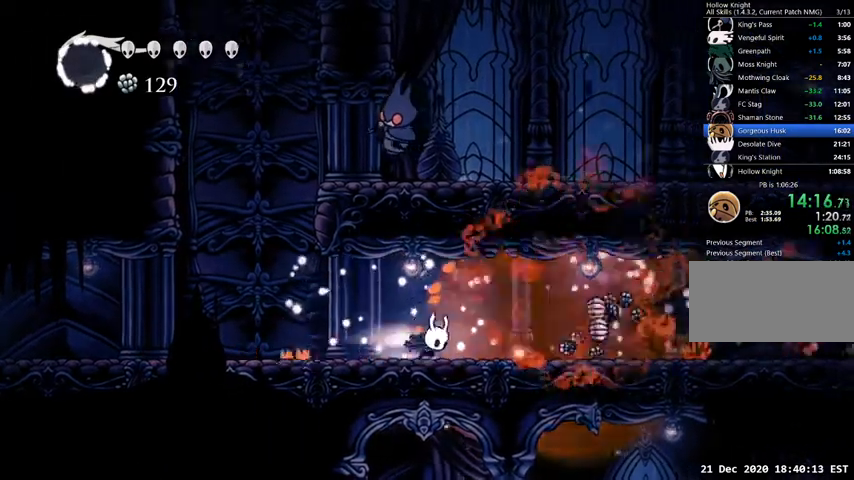
{"keys": ["right"], "events": [[133, "dash", "up"]]}
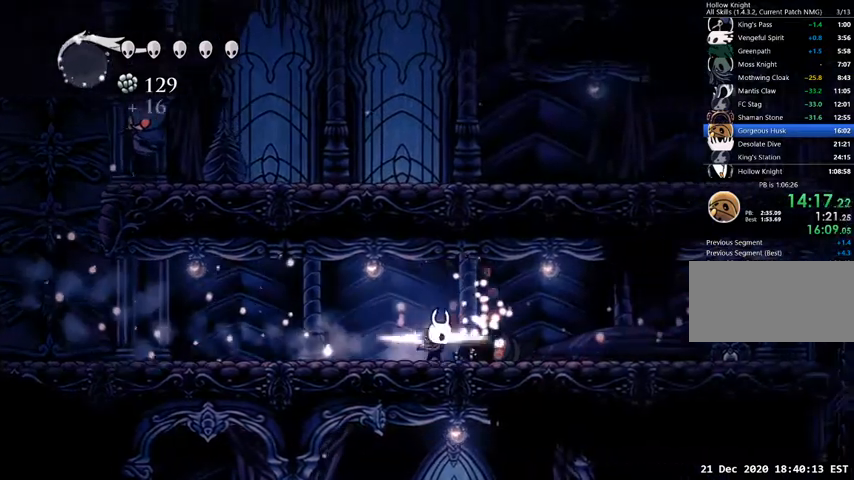
{"keys": ["right"], "events": [[100, "dash", "down"], [200, "dash", "up"]]}
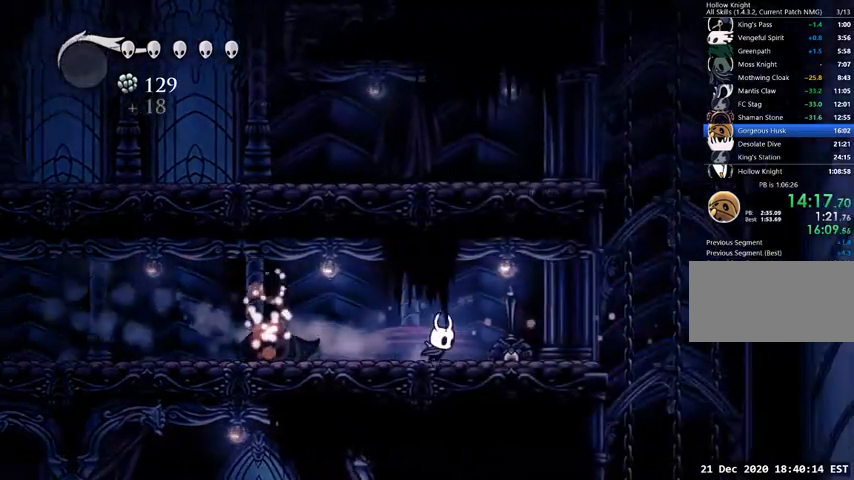
{"keys": ["right"], "events": [[267, "dash", "down"], [367, "dash", "up"]]}
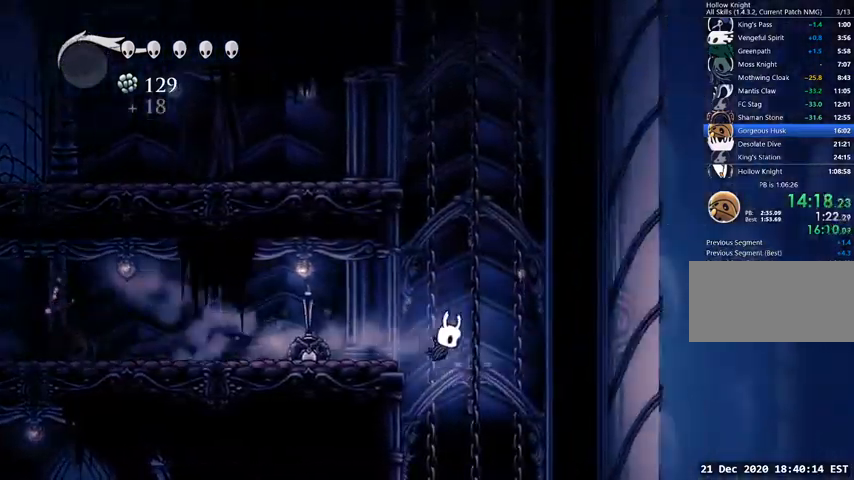
{"keys": ["right"], "events": []}
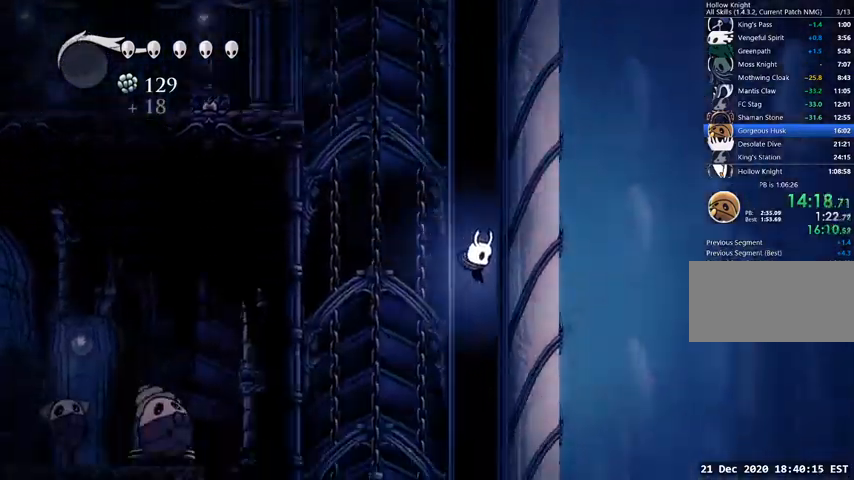
{"keys": [], "events": [[67, "right", "up"], [400, "left", "down"], [467, "left", "up"]]}
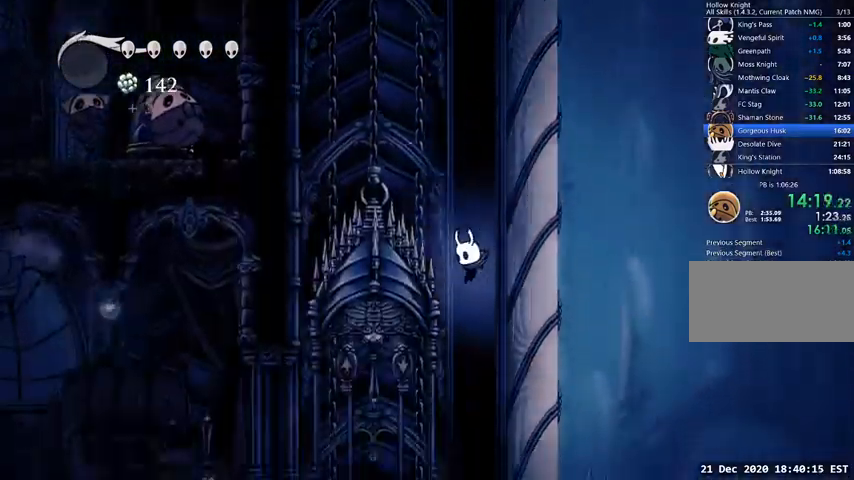
{"keys": ["left"], "events": [[200, "left", "down"], [267, "dash", "down"], [367, "dash", "up"]]}
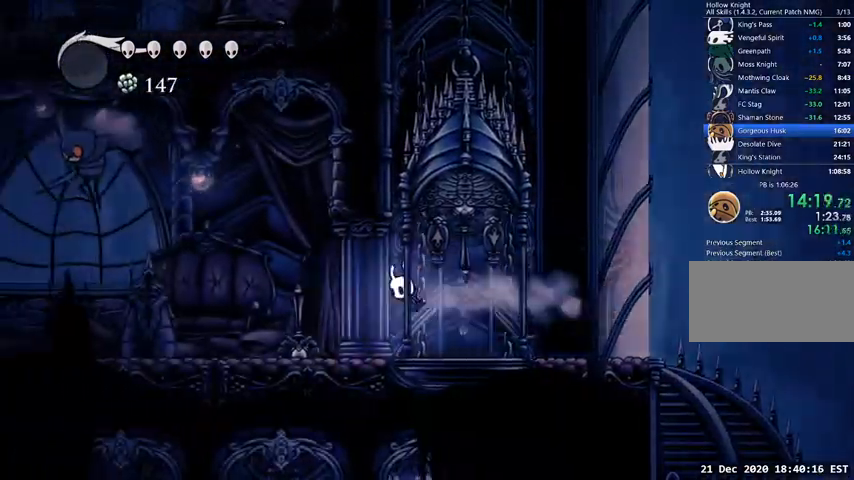
{"keys": [], "events": [[333, "dash", "down"], [400, "dash", "up"], [467, "left", "up"]]}
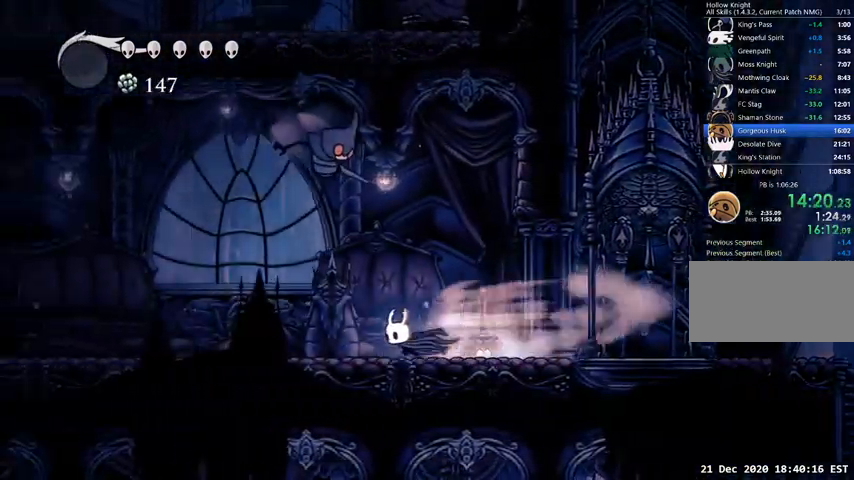
{"keys": ["up"], "events": [[100, "jump", "down"], [133, "up", "down"], [233, "nail", "down"], [333, "jump", "up"], [400, "nail", "up"]]}
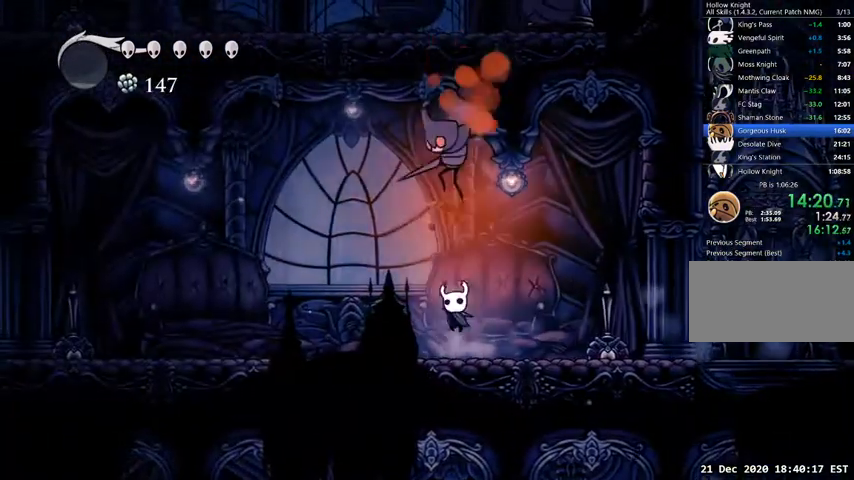
{"keys": ["left"], "events": [[67, "jump", "down"], [67, "right", "down"], [133, "right", "up"], [167, "nail", "down"], [267, "left", "down"], [300, "dash", "down"], [300, "jump", "up"], [300, "nail", "up"], [433, "dash", "up"], [500, "up", "up"]]}
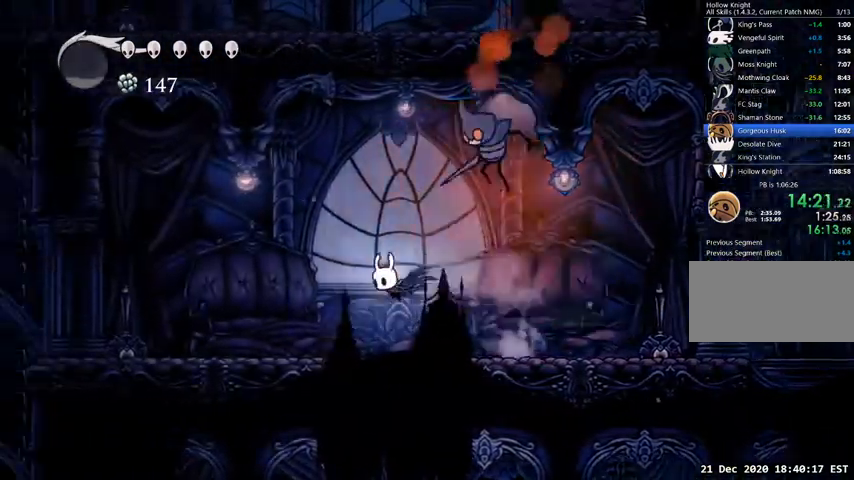
{"keys": ["dash", "left"], "events": [[433, "dash", "down"]]}